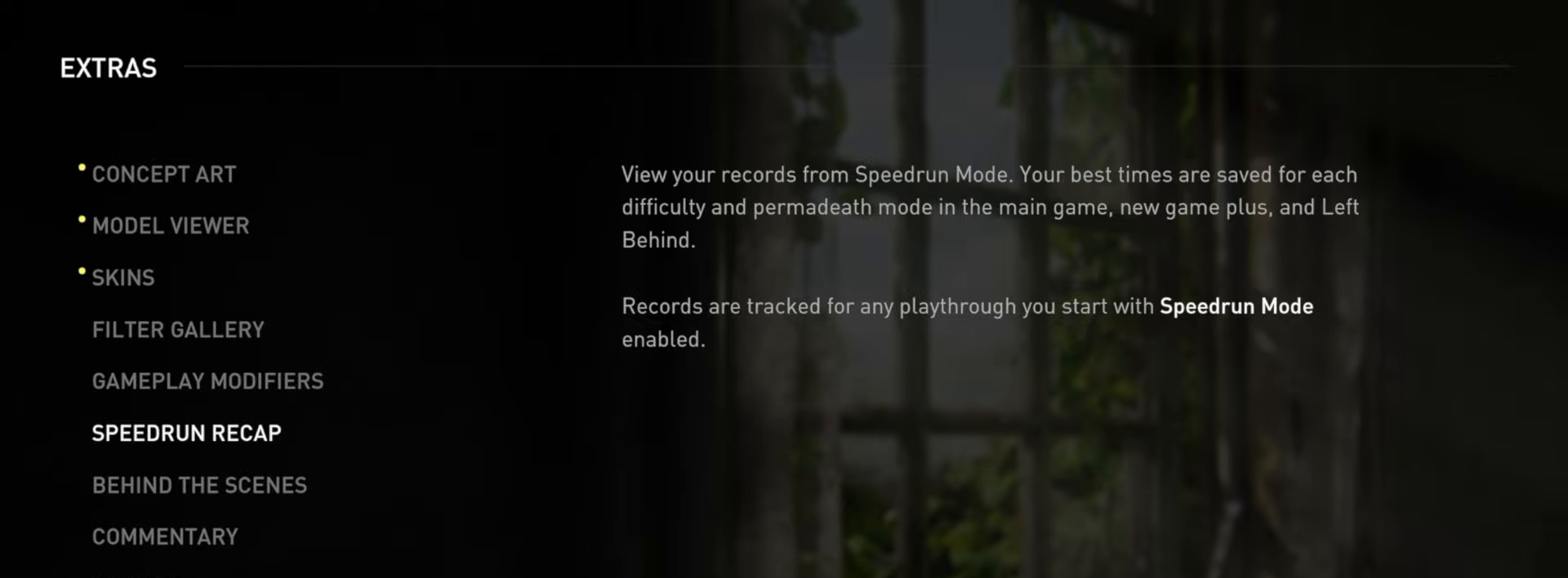
Gameplay with a controller (PlayStation layout); each line is a JSON object with the inputs held at the frame after it. "events" lists button and stick changes between this image and that frame as [ms after this image, input, new state], when the widget could be followed in between.
{"buttons": [], "left_stick": "center", "right_stick": "center", "events": []}
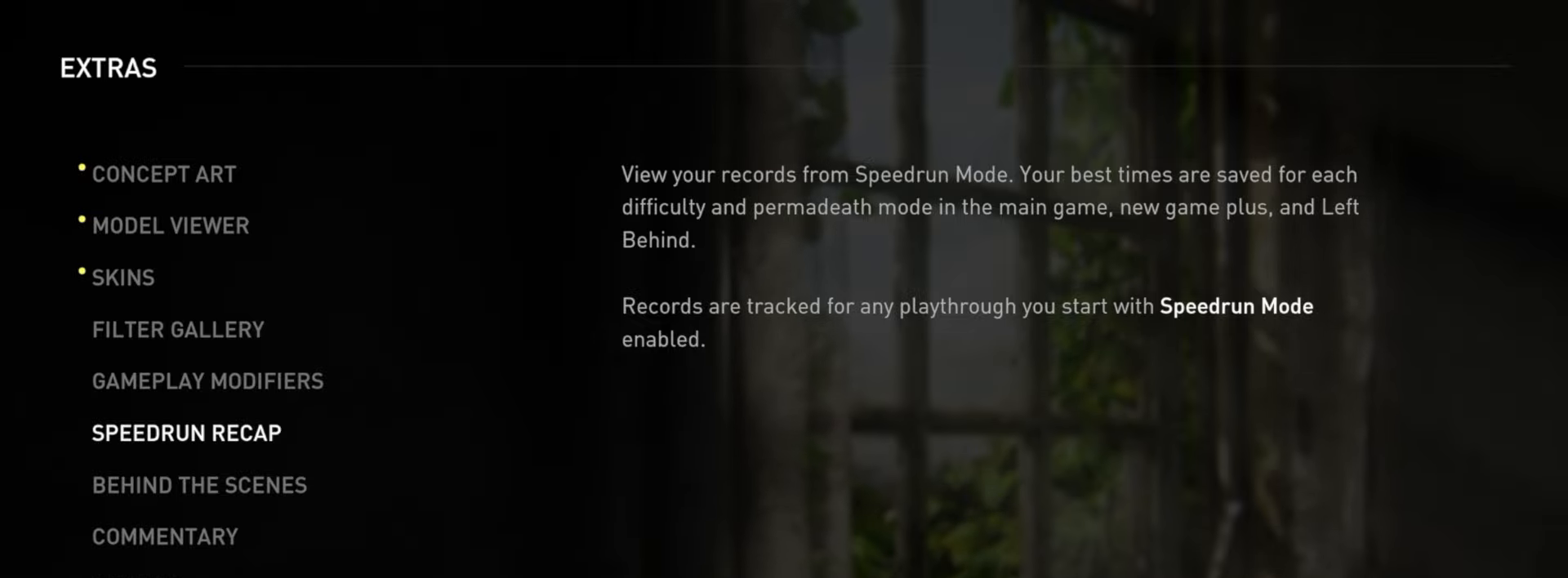
{"buttons": [], "left_stick": "center", "right_stick": "center", "events": []}
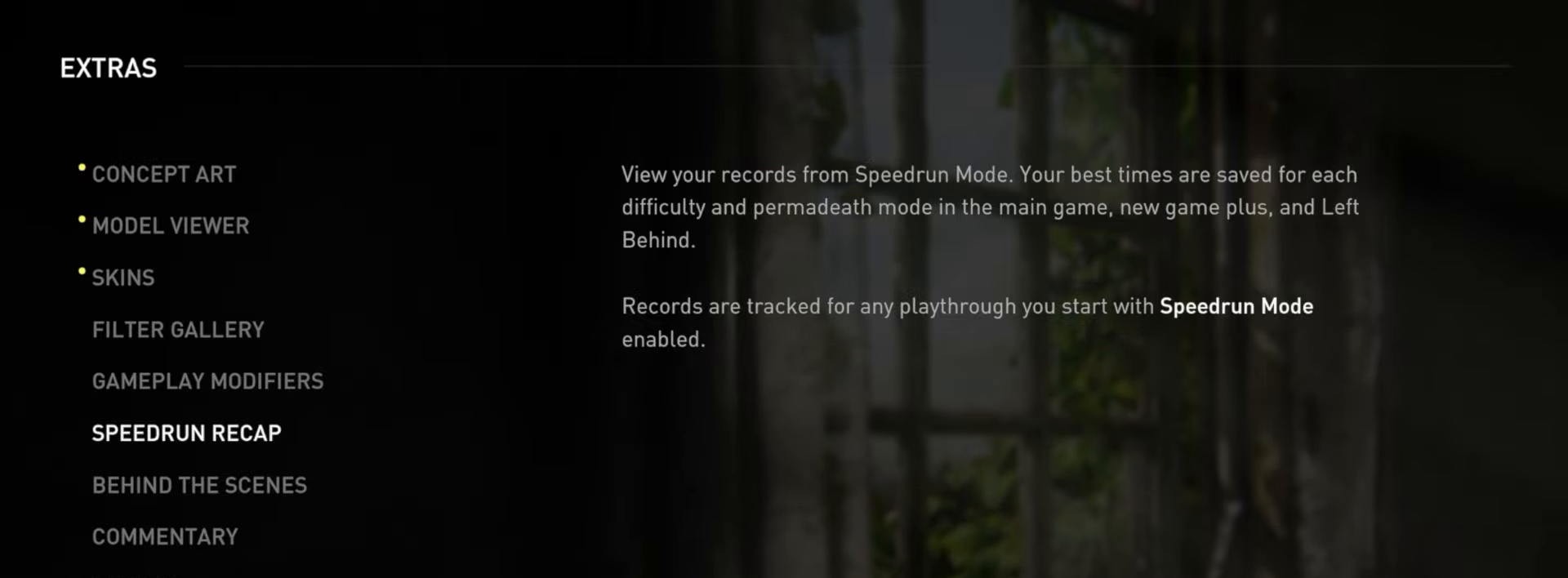
{"buttons": [], "left_stick": "center", "right_stick": "center", "events": []}
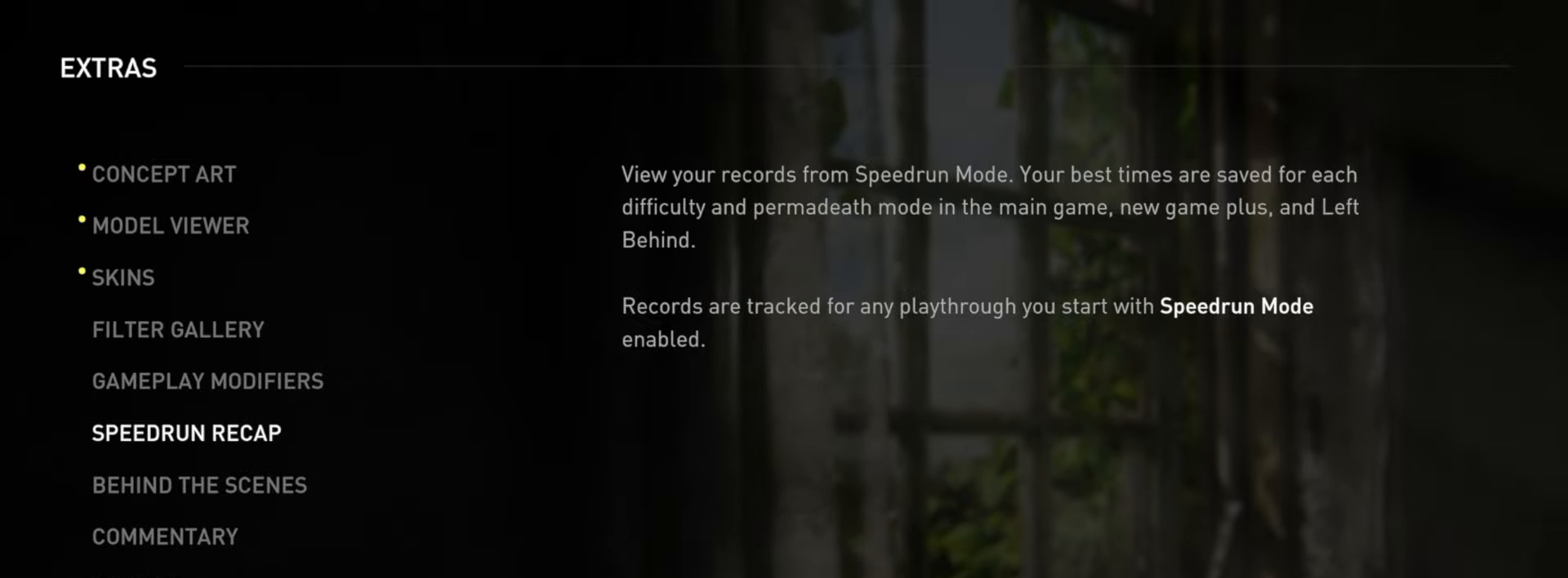
{"buttons": [], "left_stick": "center", "right_stick": "center", "events": []}
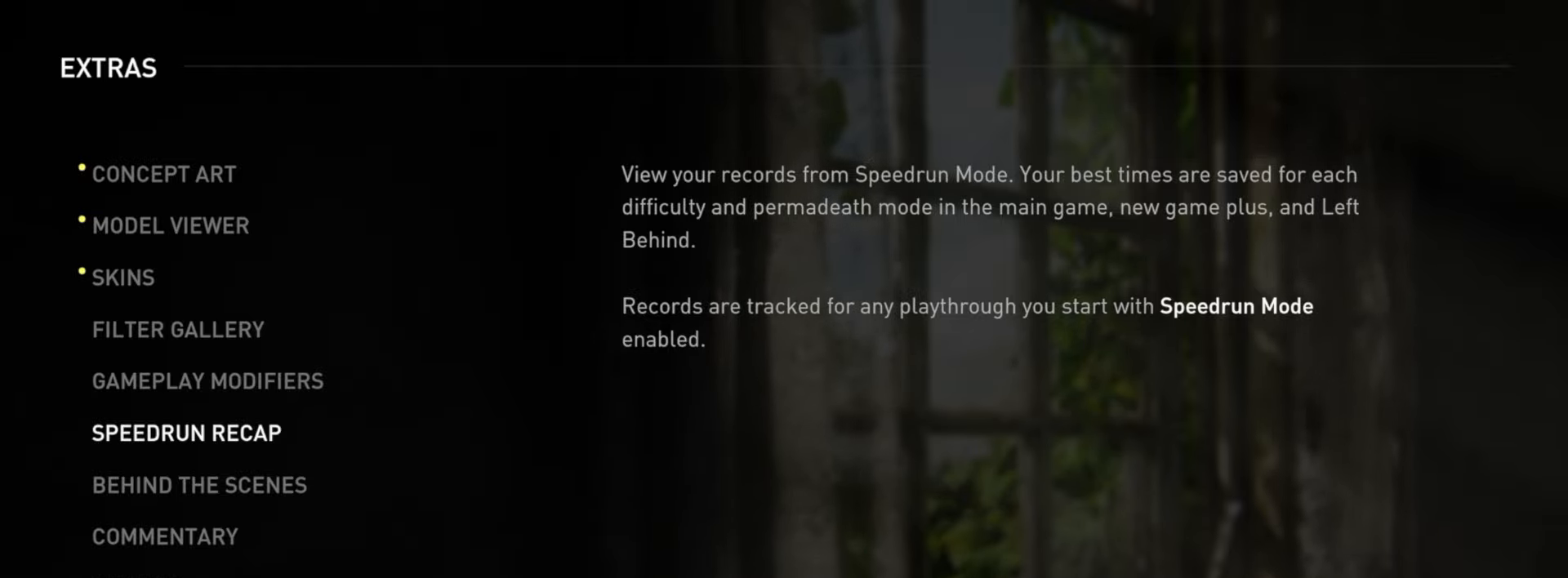
{"buttons": [], "left_stick": "center", "right_stick": "center", "events": []}
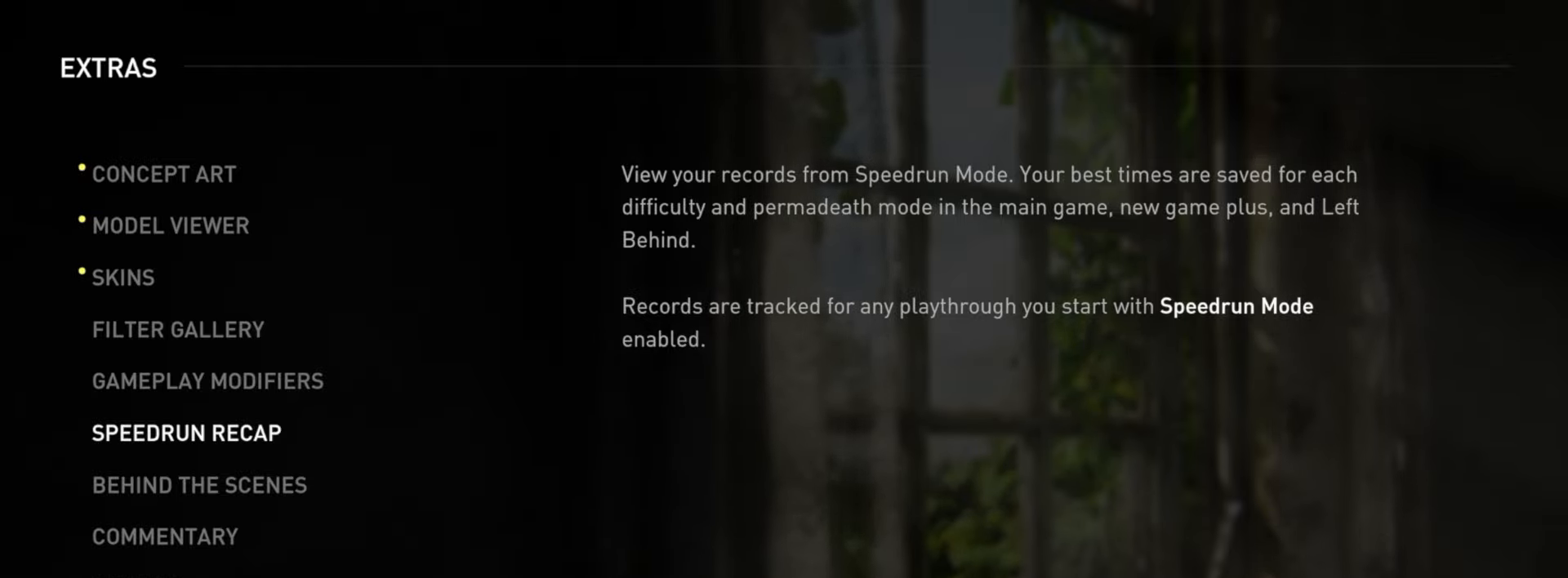
{"buttons": [], "left_stick": "center", "right_stick": "center", "events": [[83, "CIRCLE", "down"], [200, "CIRCLE", "up"]]}
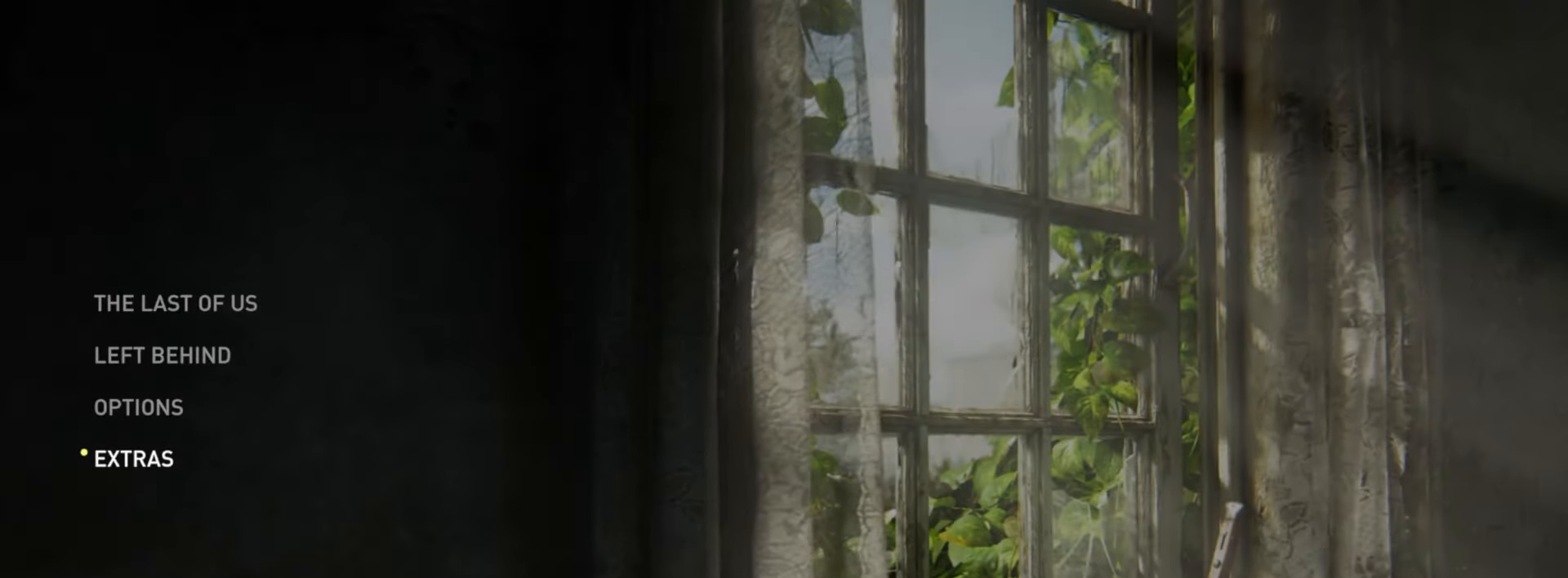
{"buttons": [], "left_stick": "center", "right_stick": "center", "events": []}
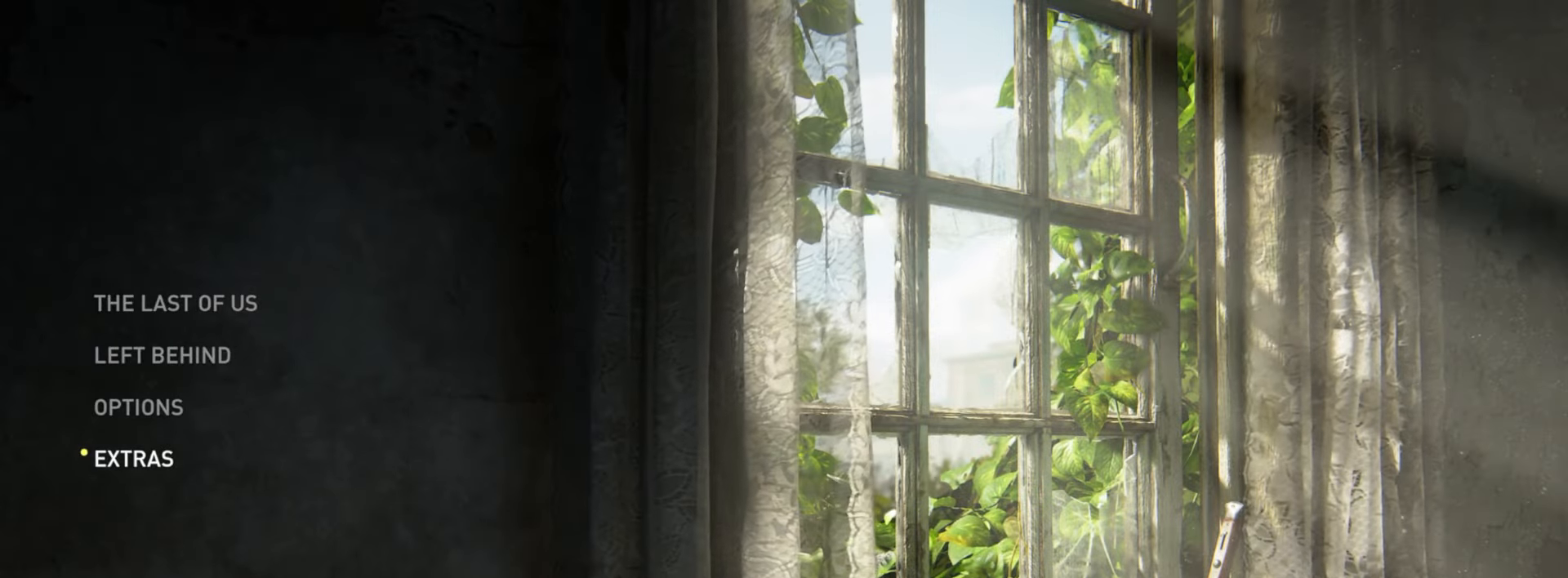
{"buttons": [], "left_stick": "center", "right_stick": "center", "events": [[16, "DPAD_UP", "down"], [133, "DPAD_UP", "up"]]}
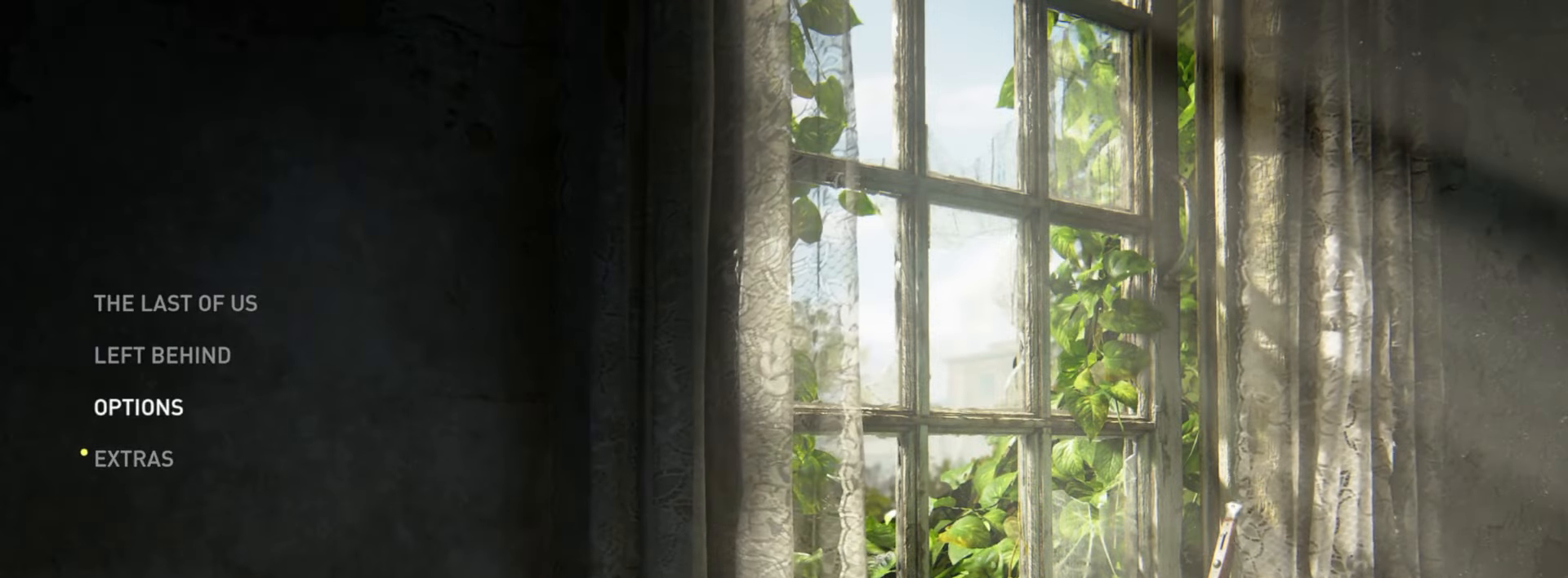
{"buttons": [], "left_stick": "center", "right_stick": "center", "events": [[50, "DPAD_DOWN", "down"], [167, "DPAD_DOWN", "up"], [200, "CROSS", "down"], [334, "CROSS", "up"]]}
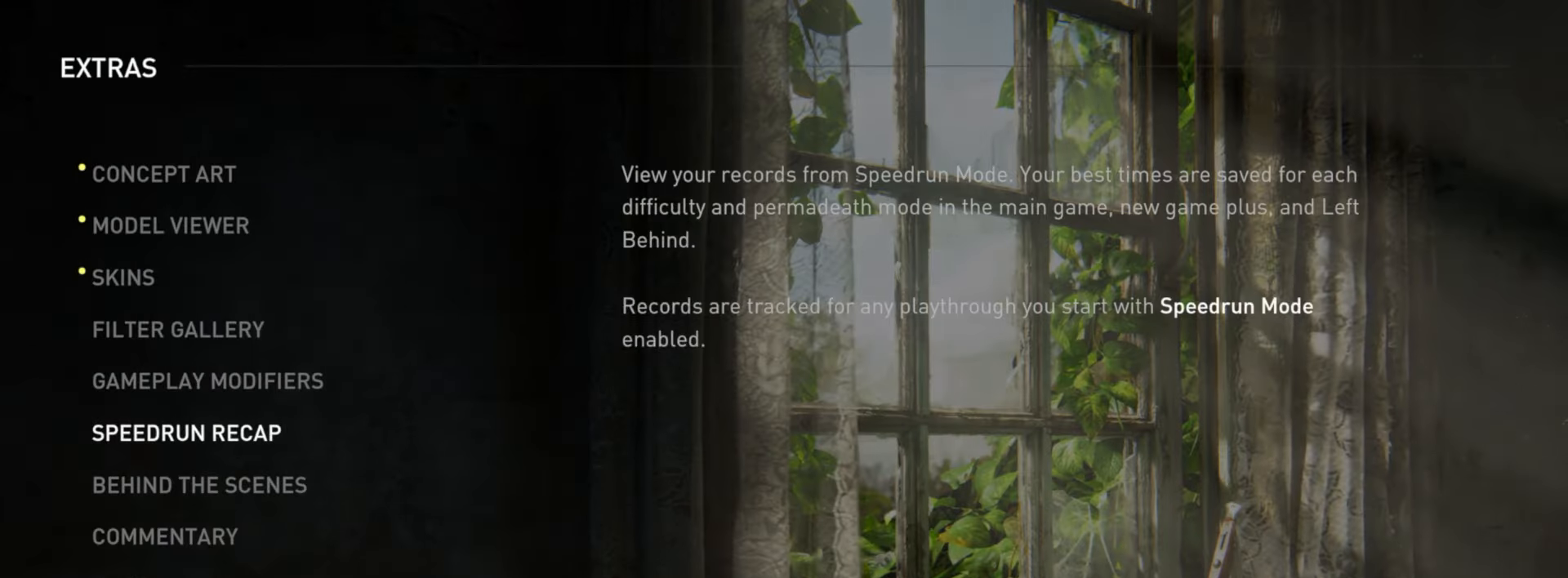
{"buttons": ["CROSS"], "left_stick": "center", "right_stick": "center", "events": [[350, "DPAD_UP", "down"], [467, "DPAD_UP", "up"], [484, "CROSS", "down"]]}
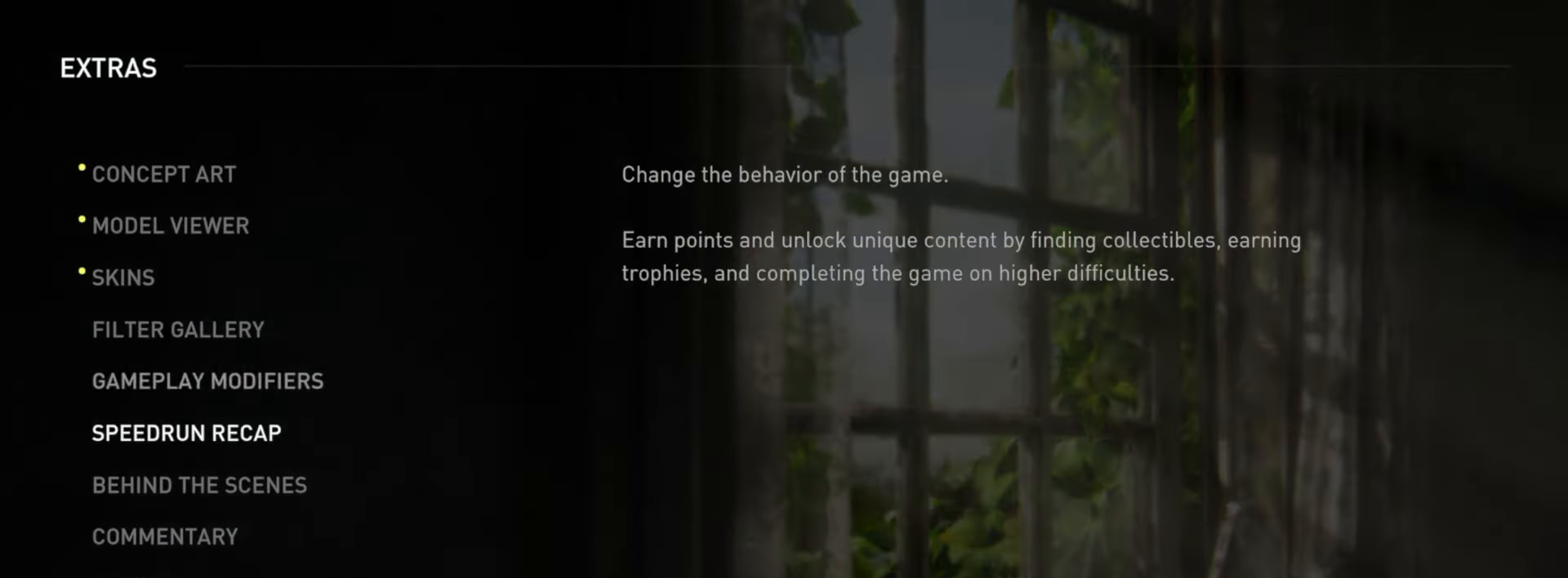
{"buttons": [], "left_stick": "center", "right_stick": "center", "events": [[134, "CROSS", "up"]]}
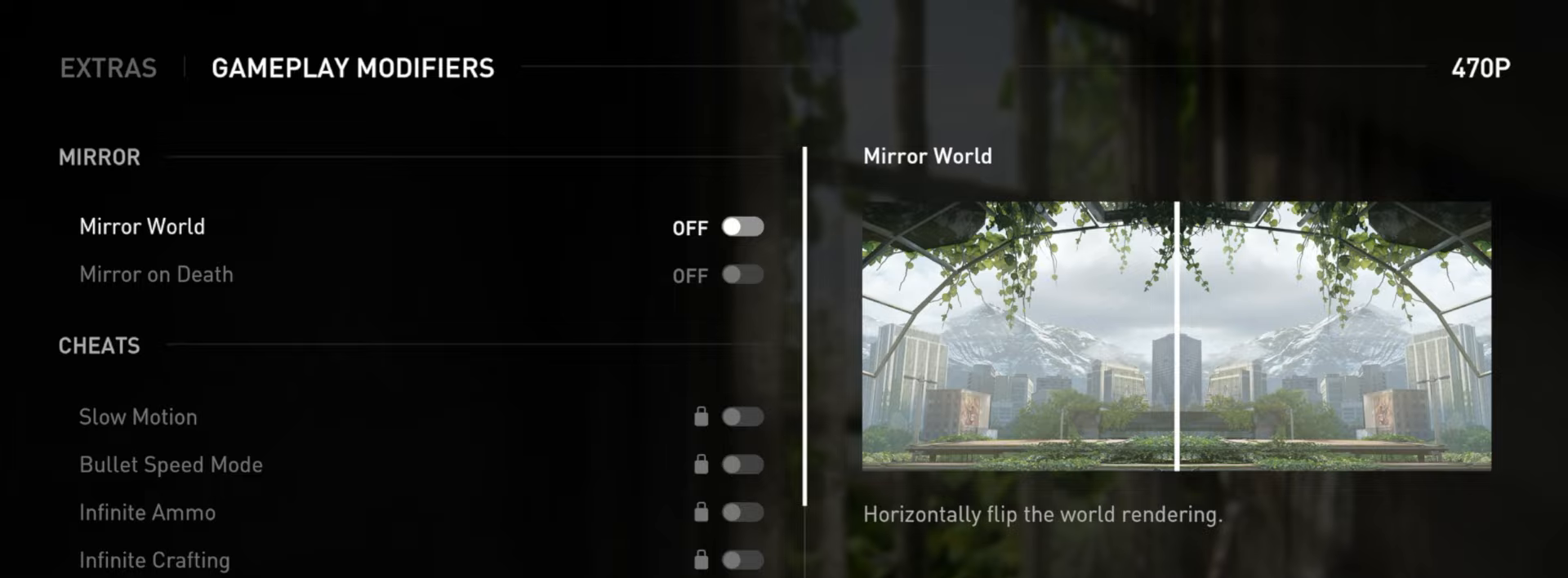
{"buttons": [], "left_stick": "center", "right_stick": "center", "events": [[133, "CIRCLE", "down"], [283, "CIRCLE", "up"]]}
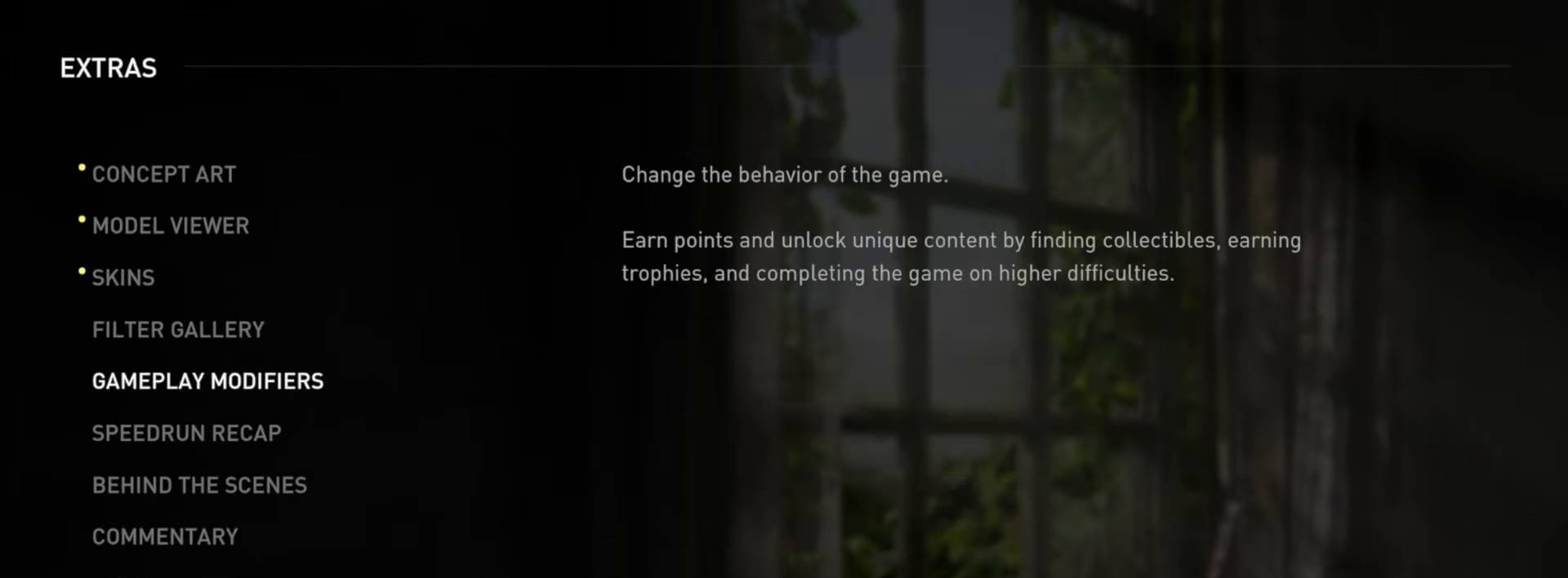
{"buttons": [], "left_stick": "center", "right_stick": "center", "events": [[117, "CIRCLE", "down"], [267, "CIRCLE", "up"]]}
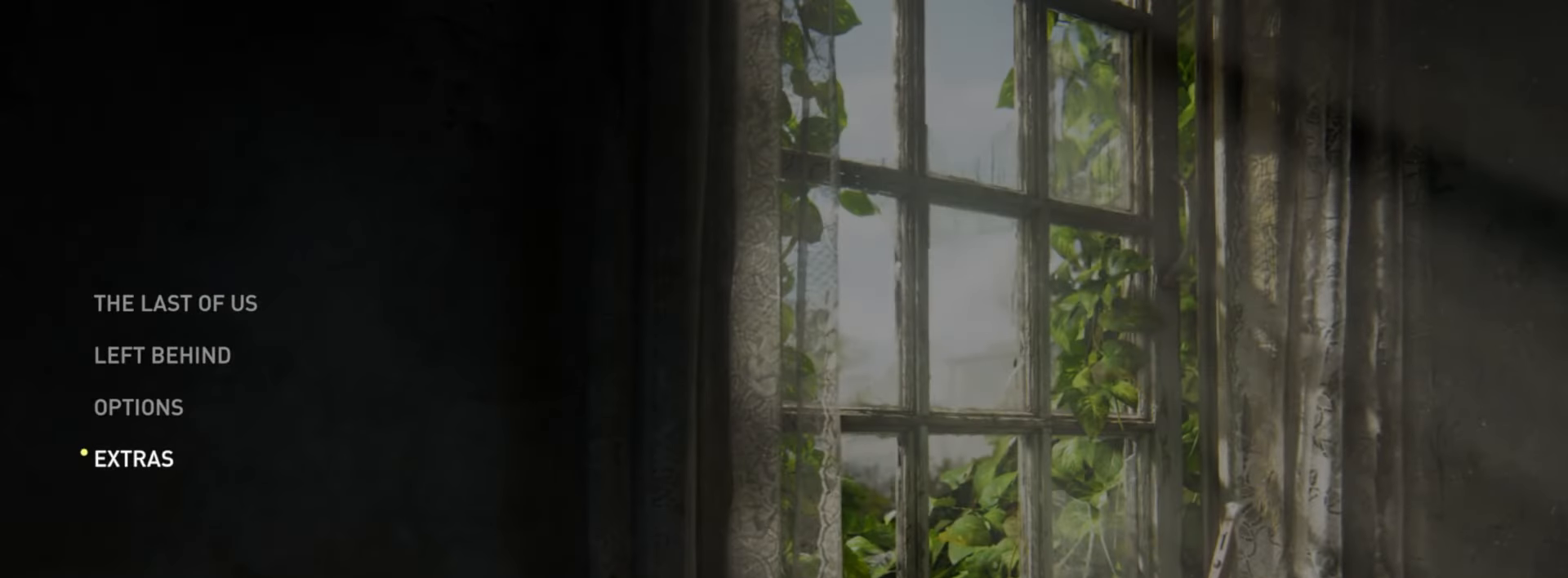
{"buttons": [], "left_stick": "center", "right_stick": "center", "events": [[50, "DPAD_UP", "down"], [167, "DPAD_UP", "up"], [217, "CROSS", "down"], [367, "CROSS", "up"]]}
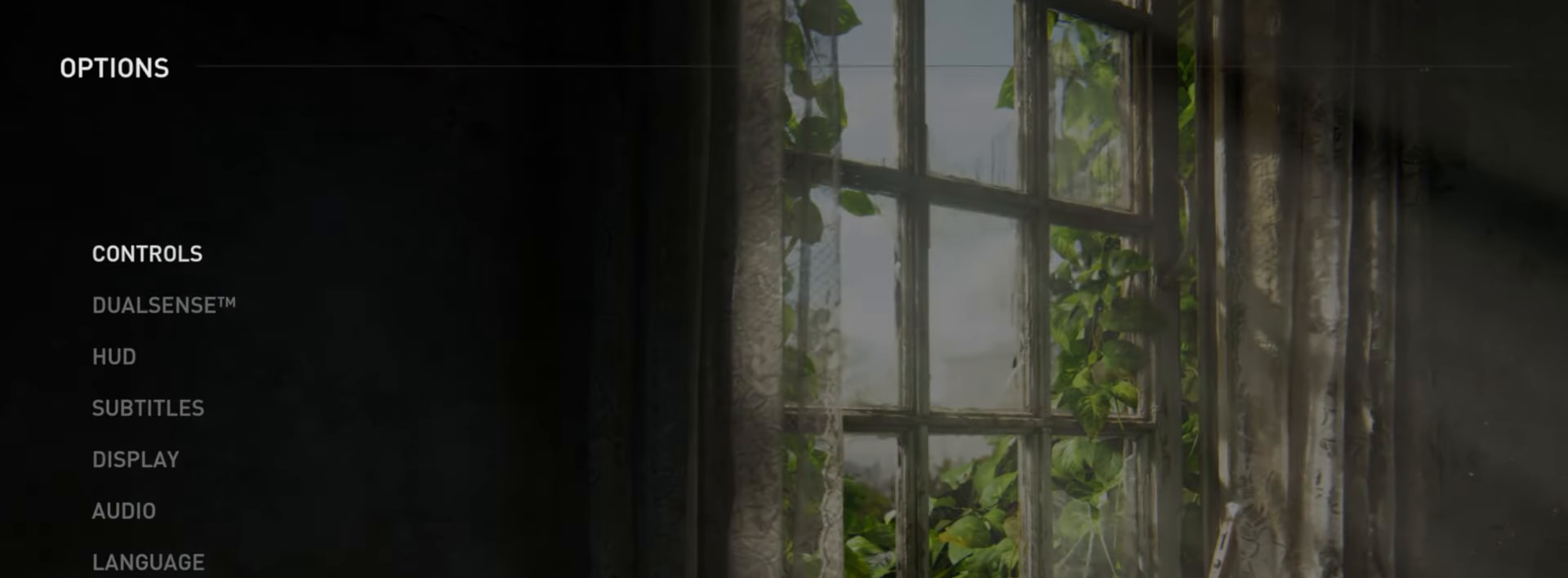
{"buttons": [], "left_stick": "center", "right_stick": "center", "events": []}
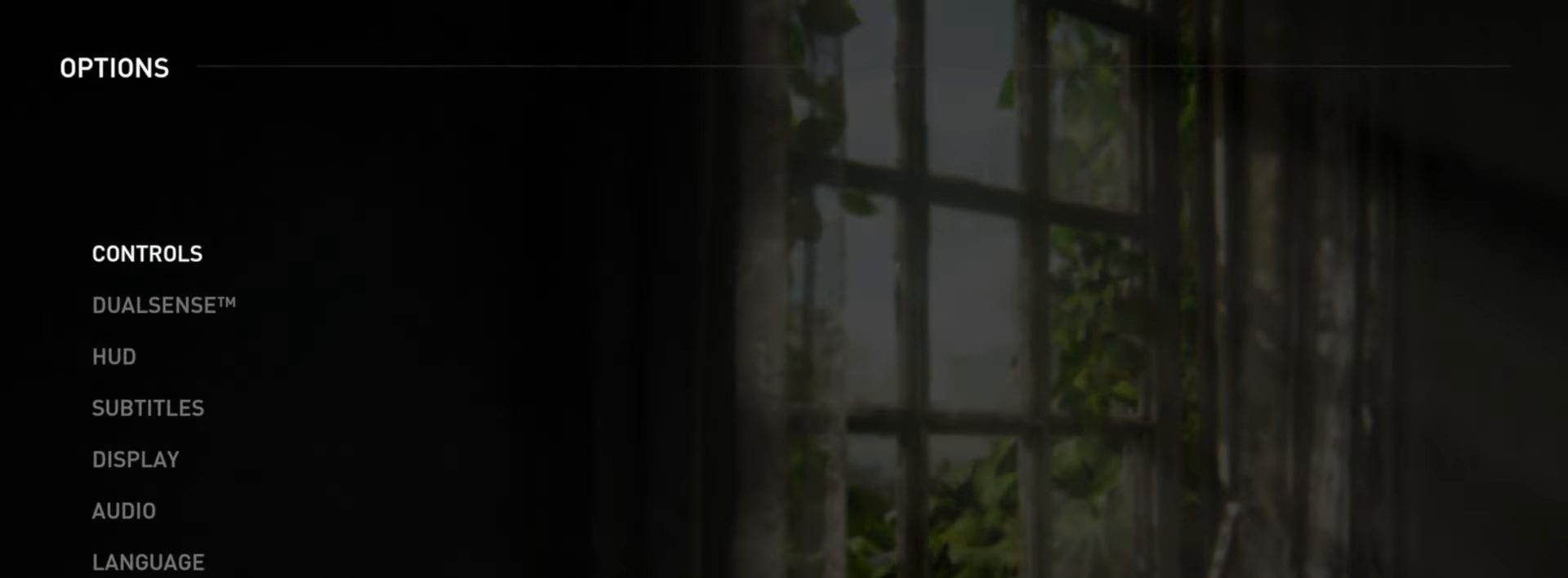
{"buttons": [], "left_stick": "center", "right_stick": "center", "events": []}
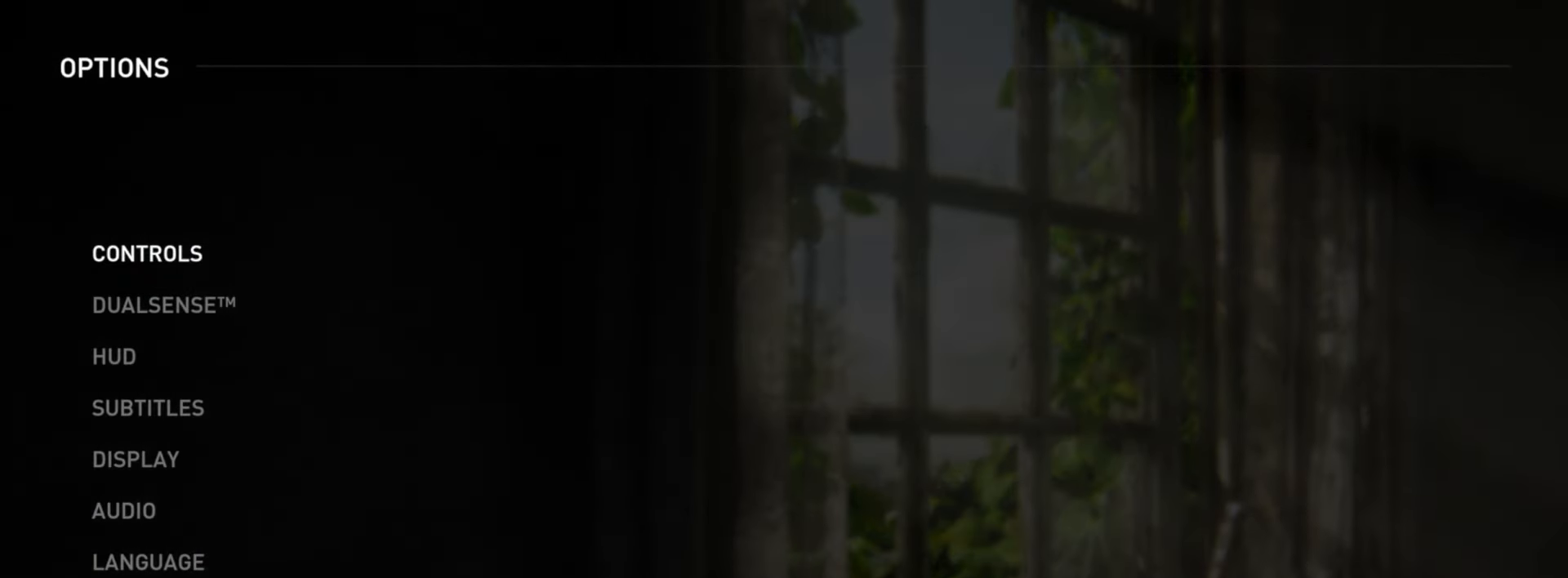
{"buttons": ["CROSS"], "left_stick": "center", "right_stick": "center", "events": [[417, "CROSS", "down"]]}
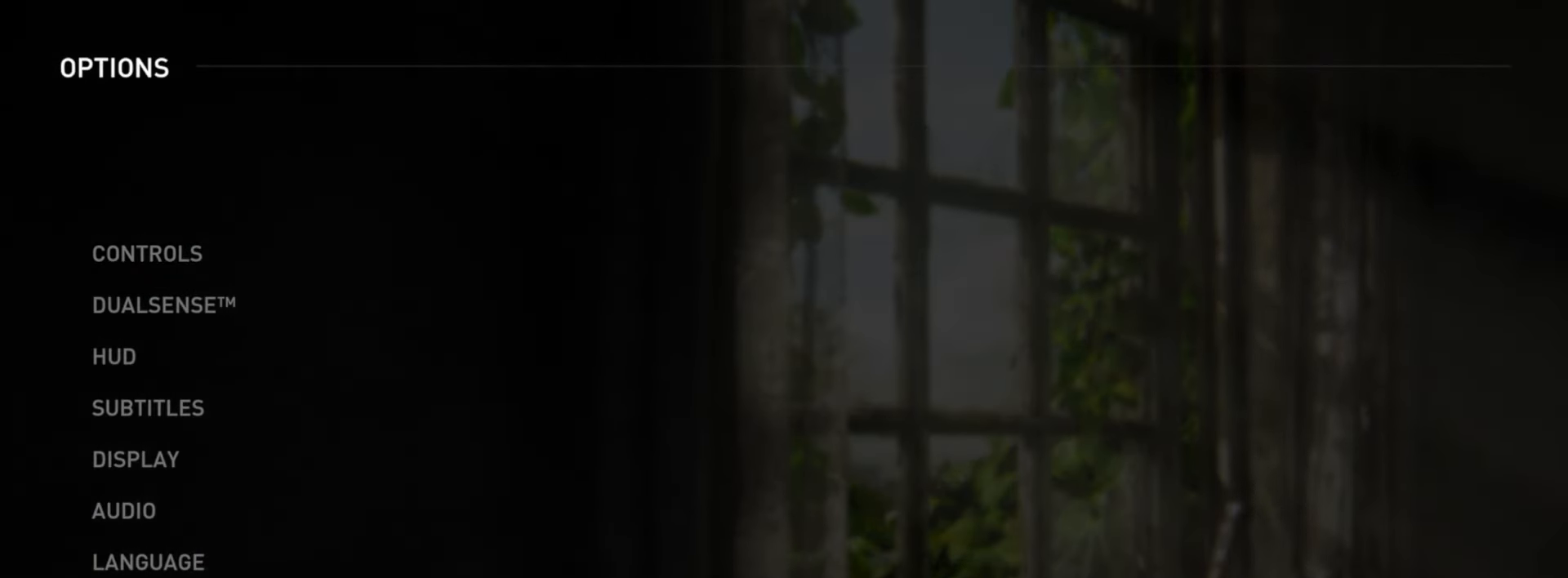
{"buttons": [], "left_stick": "center", "right_stick": "center", "events": [[50, "CROSS", "up"], [217, "DPAD_UP", "down"], [334, "DPAD_UP", "up"]]}
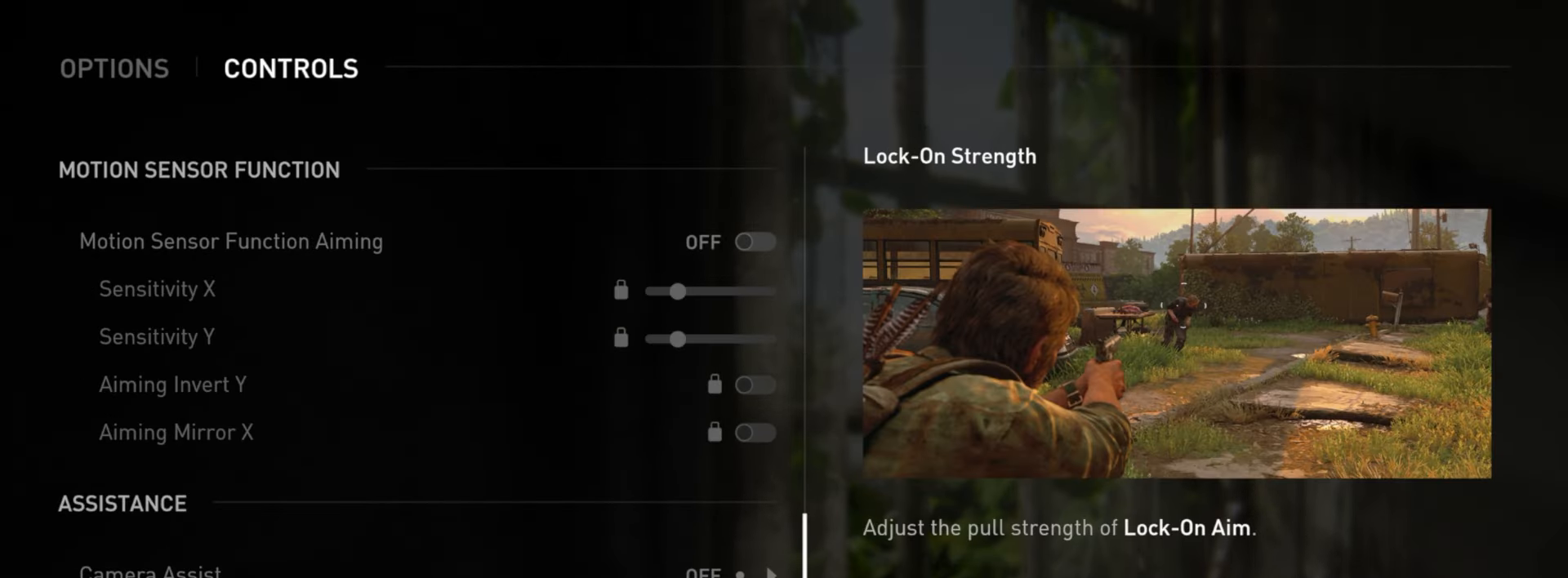
{"buttons": [], "left_stick": "center", "right_stick": "center", "events": [[33, "DPAD_UP", "down"], [133, "DPAD_UP", "up"], [267, "DPAD_UP", "down"], [367, "DPAD_UP", "up"]]}
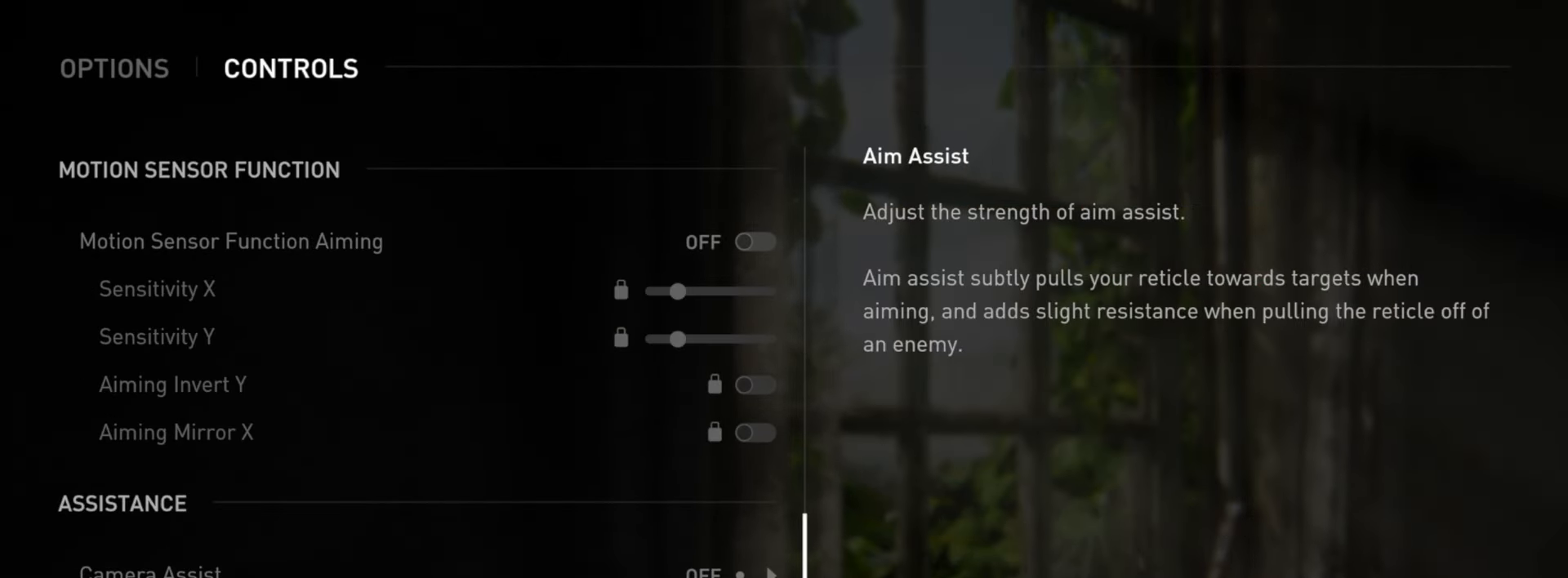
{"buttons": [], "left_stick": "center", "right_stick": "center", "events": [[134, "DPAD_DOWN", "down"], [267, "DPAD_DOWN", "up"], [367, "DPAD_DOWN", "down"], [484, "DPAD_DOWN", "up"]]}
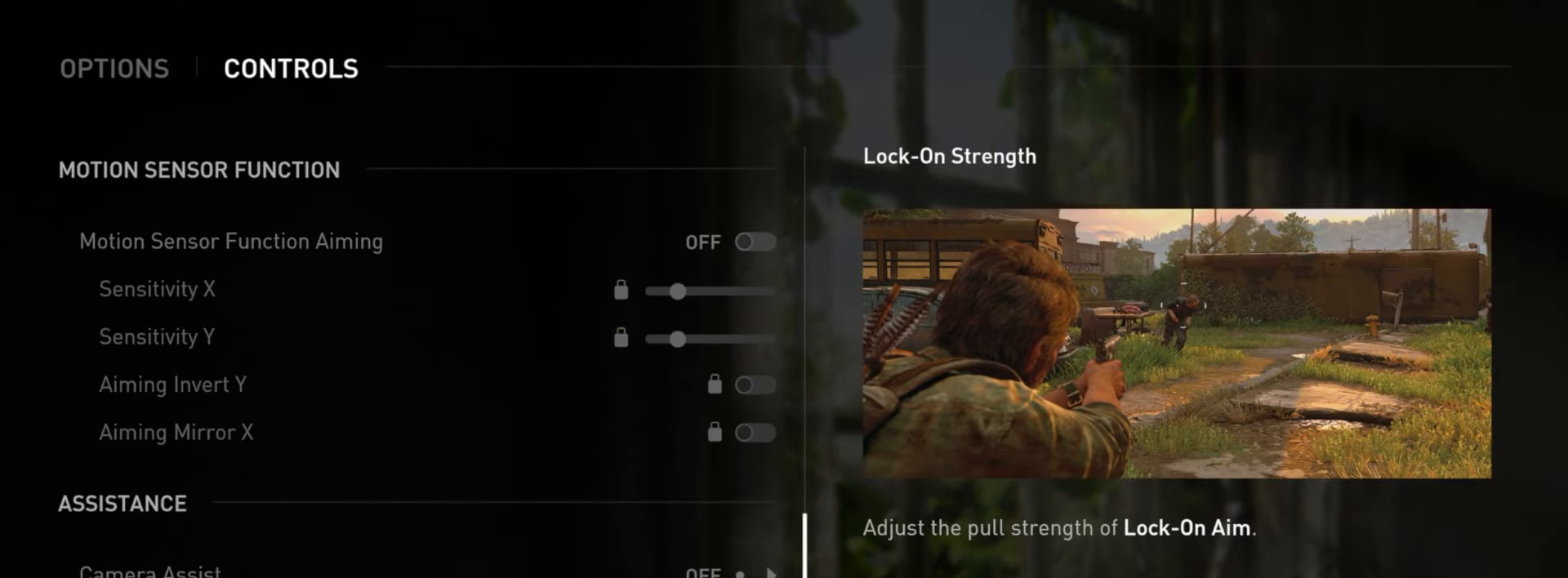
{"buttons": [], "left_stick": "center", "right_stick": "center", "events": []}
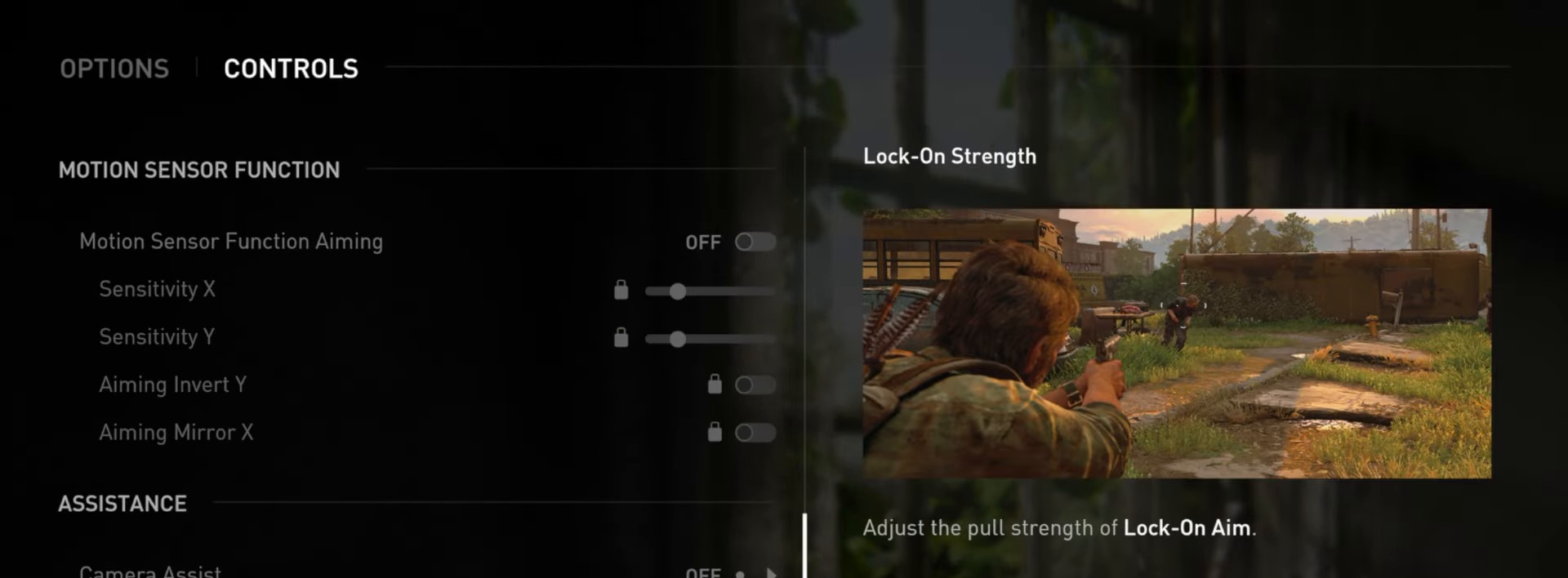
{"buttons": ["DPAD_UP"], "left_stick": "center", "right_stick": "center", "events": [[501, "DPAD_UP", "down"]]}
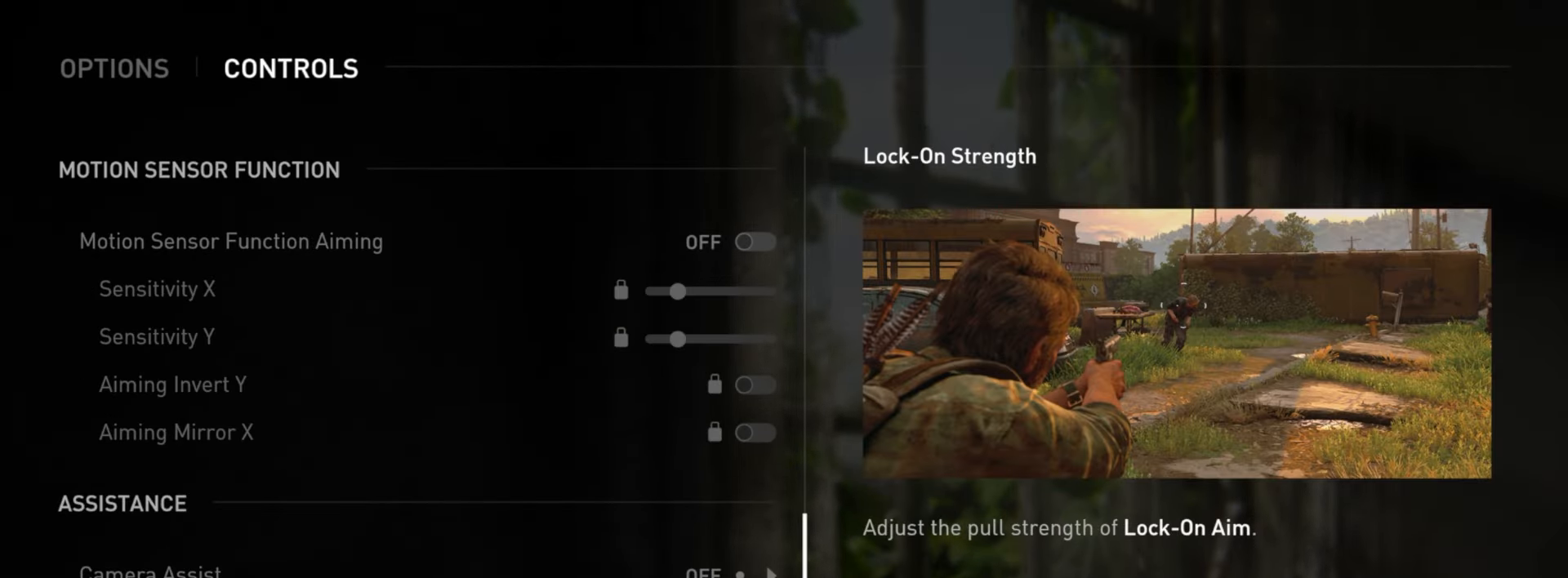
{"buttons": [], "left_stick": "center", "right_stick": "center", "events": [[133, "DPAD_UP", "up"]]}
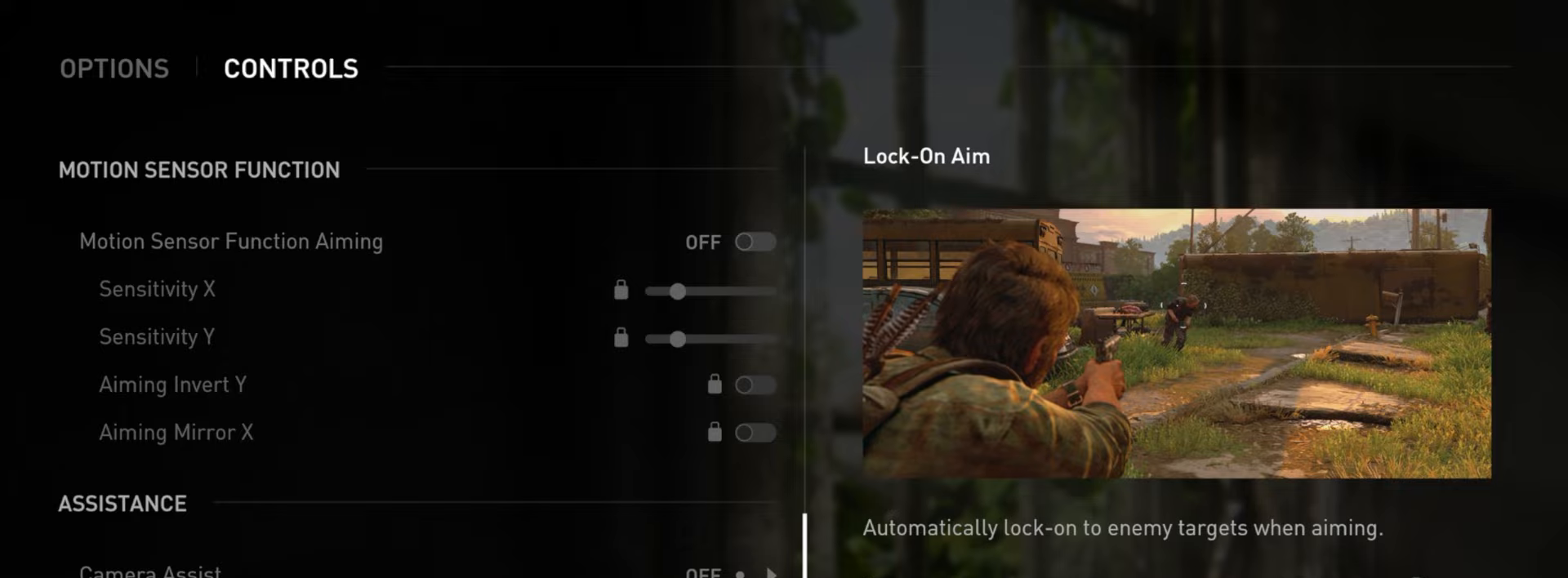
{"buttons": [], "left_stick": "center", "right_stick": "center", "events": []}
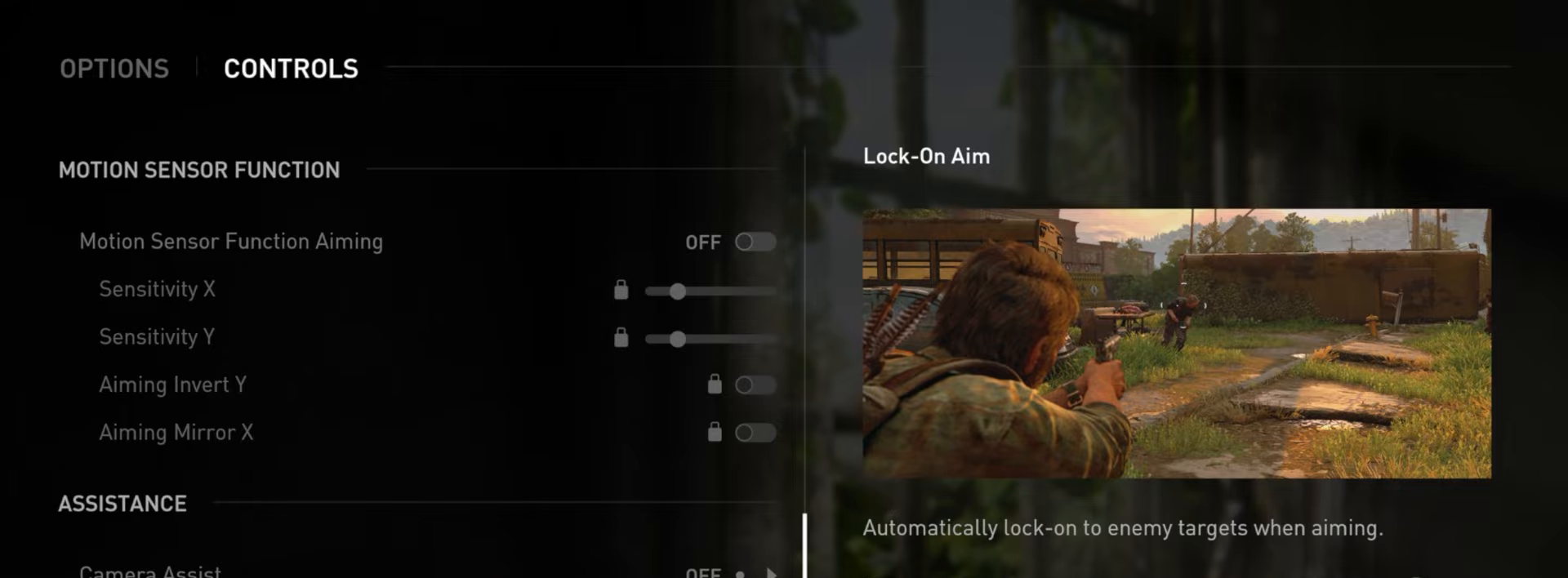
{"buttons": [], "left_stick": "center", "right_stick": "center", "events": []}